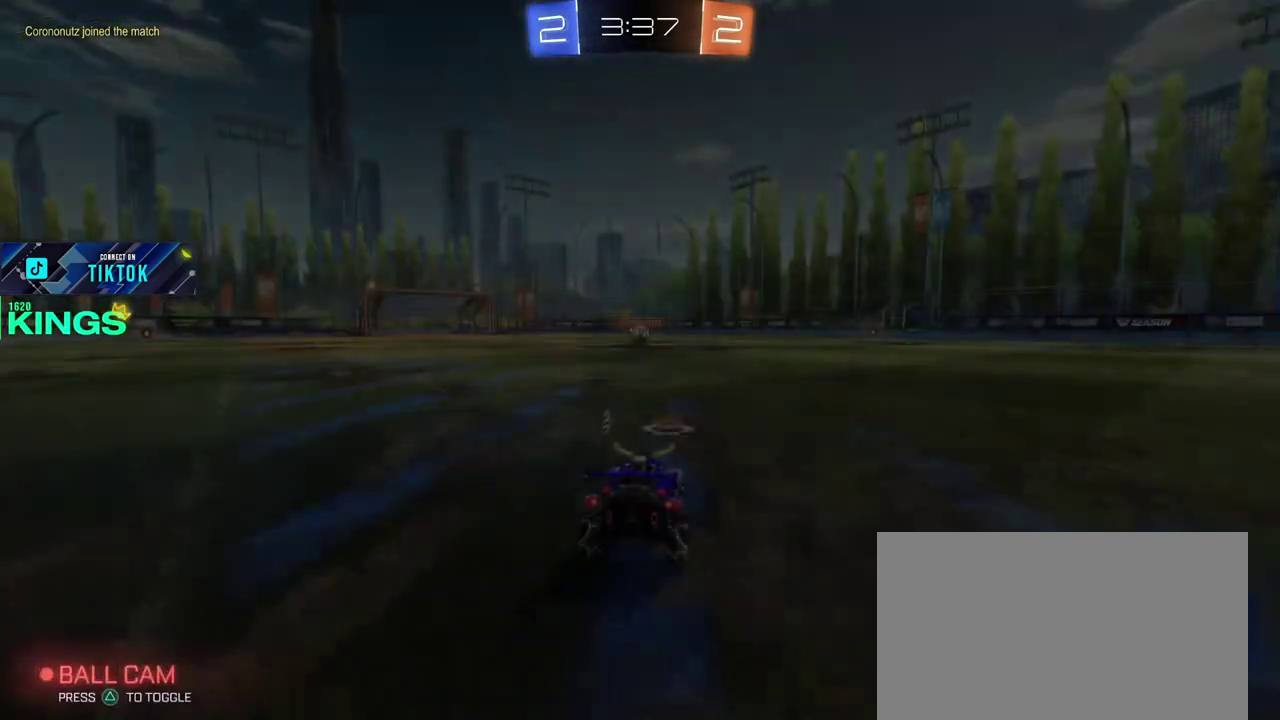
Gameplay with a controller (PlayStation layout); each line is a JSON object with the inputs held at the frame after it. "events" lists button and stick changes between this image and that frame as [ms after this image, input, new state], when the widget could be followed in between. This document gives stick clicks only as held states, not as events.
{"buttons": ["R2"], "left_stick": "center", "right_stick": "center", "events": [[417, "R2", "down"]]}
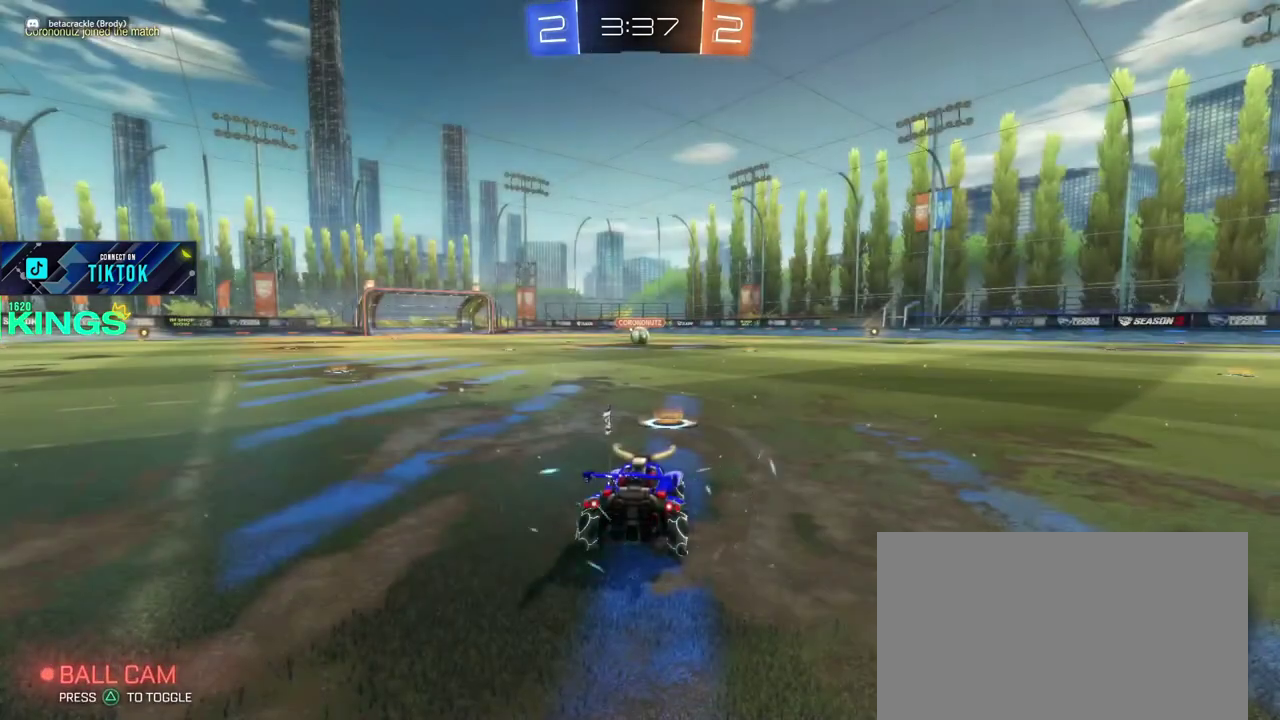
{"buttons": ["L1", "R2"], "left_stick": "center", "right_stick": "center", "events": [[167, "L1", "down"]]}
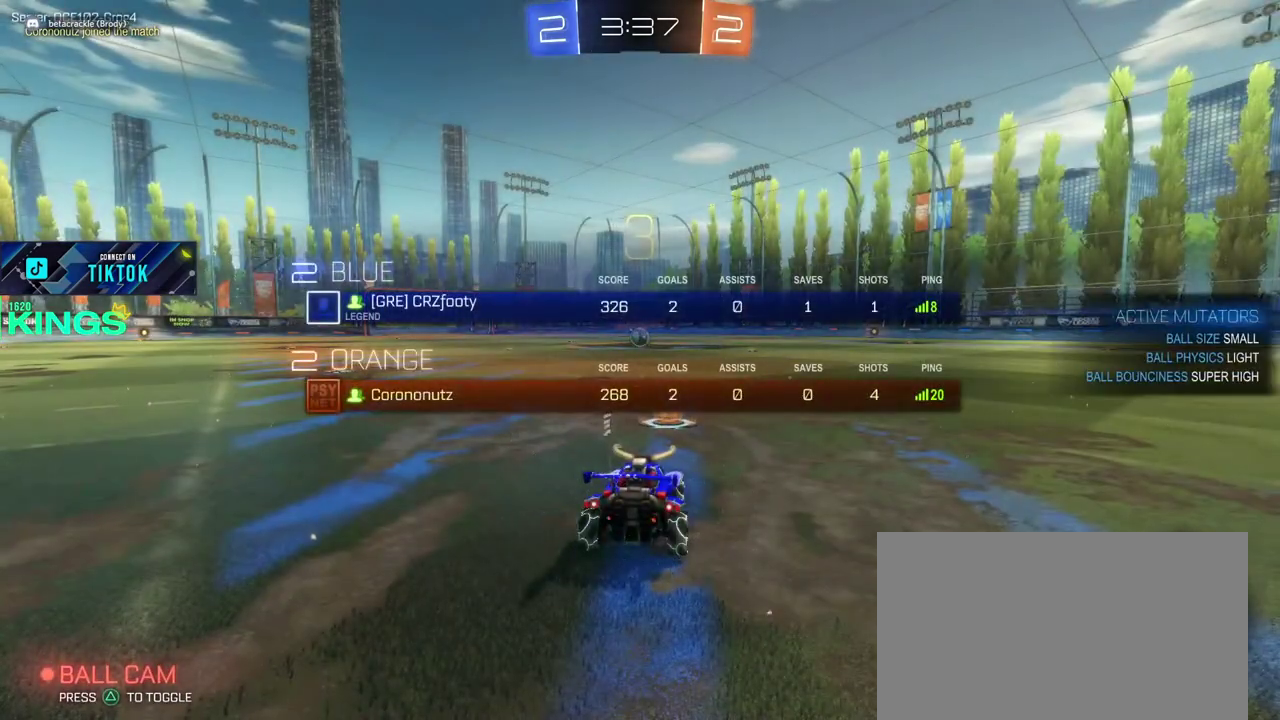
{"buttons": ["L1", "R2"], "left_stick": "center", "right_stick": "center", "events": []}
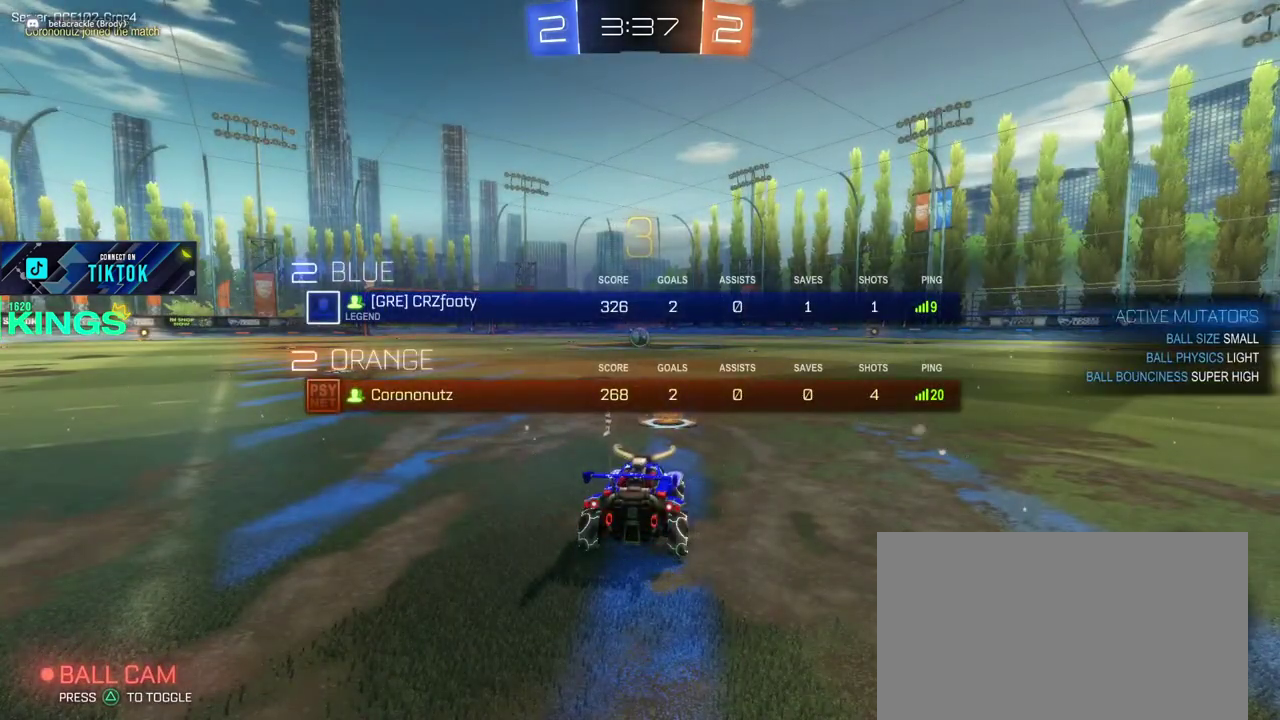
{"buttons": ["CIRCLE", "R2"], "left_stick": "center", "right_stick": "center", "events": [[50, "CIRCLE", "down"], [467, "L1", "up"]]}
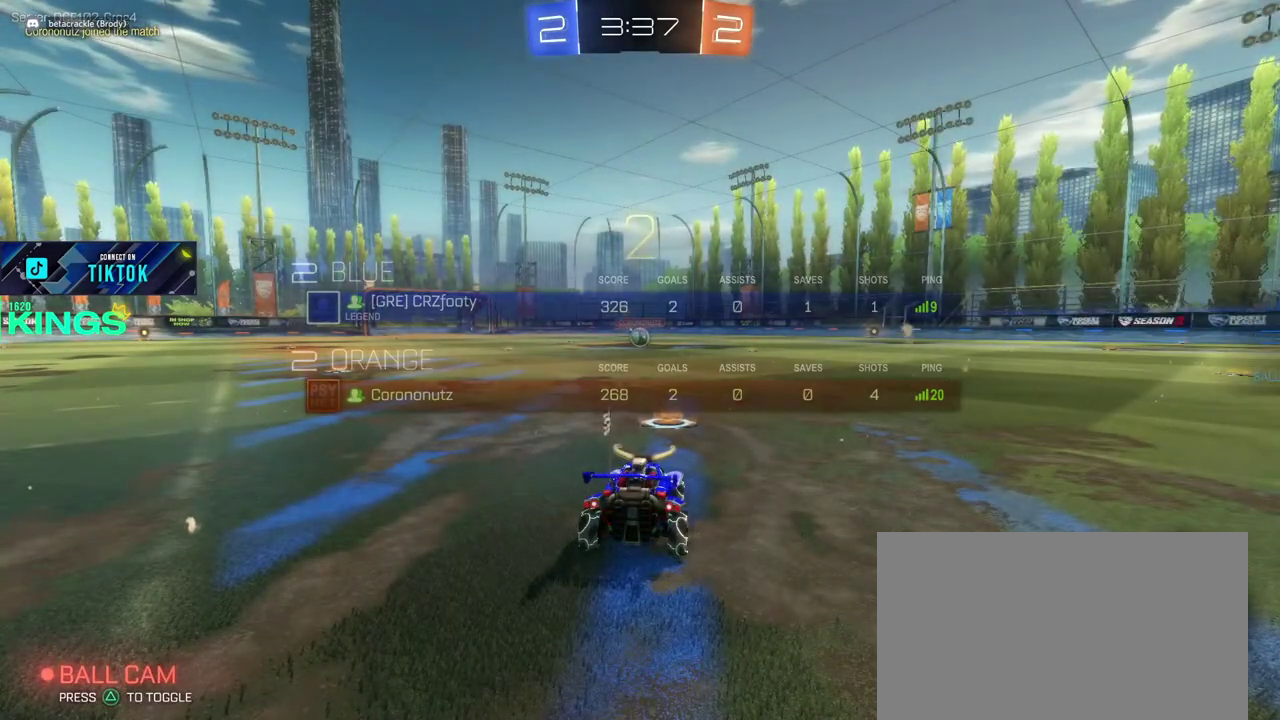
{"buttons": ["CIRCLE", "R2"], "left_stick": "center", "right_stick": "center", "events": []}
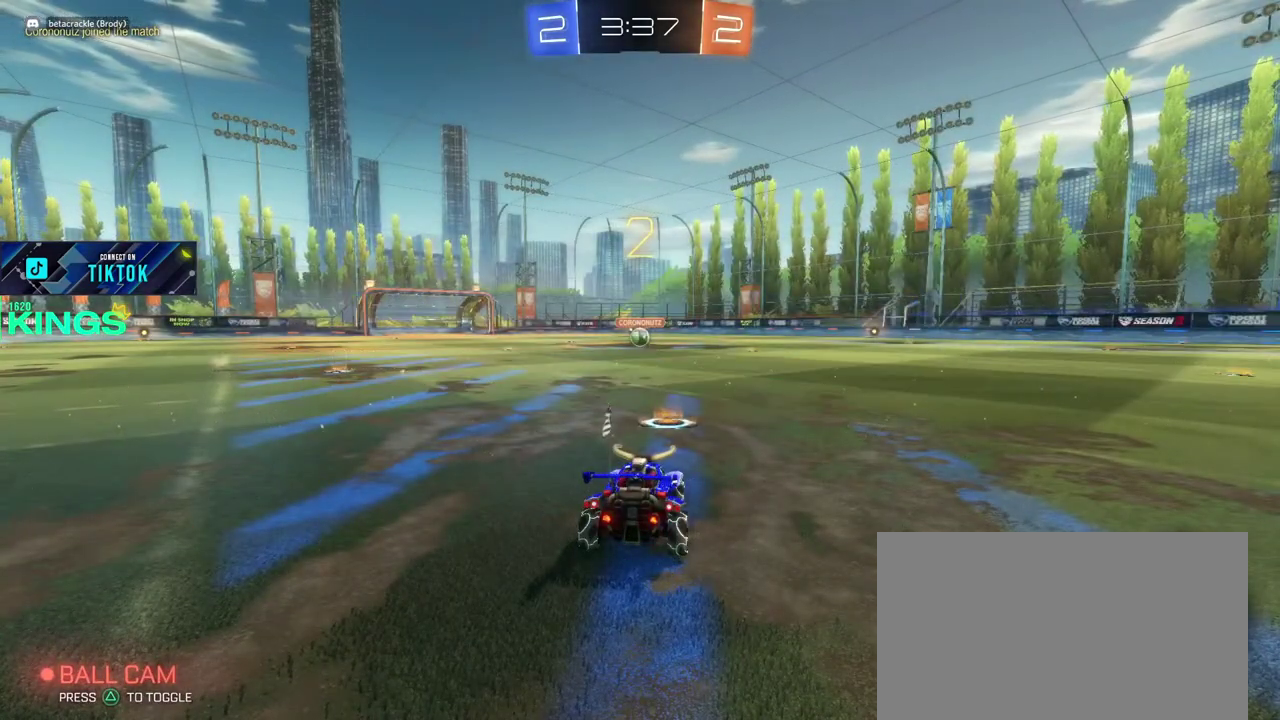
{"buttons": ["CIRCLE", "R2"], "left_stick": "center", "right_stick": "center", "events": []}
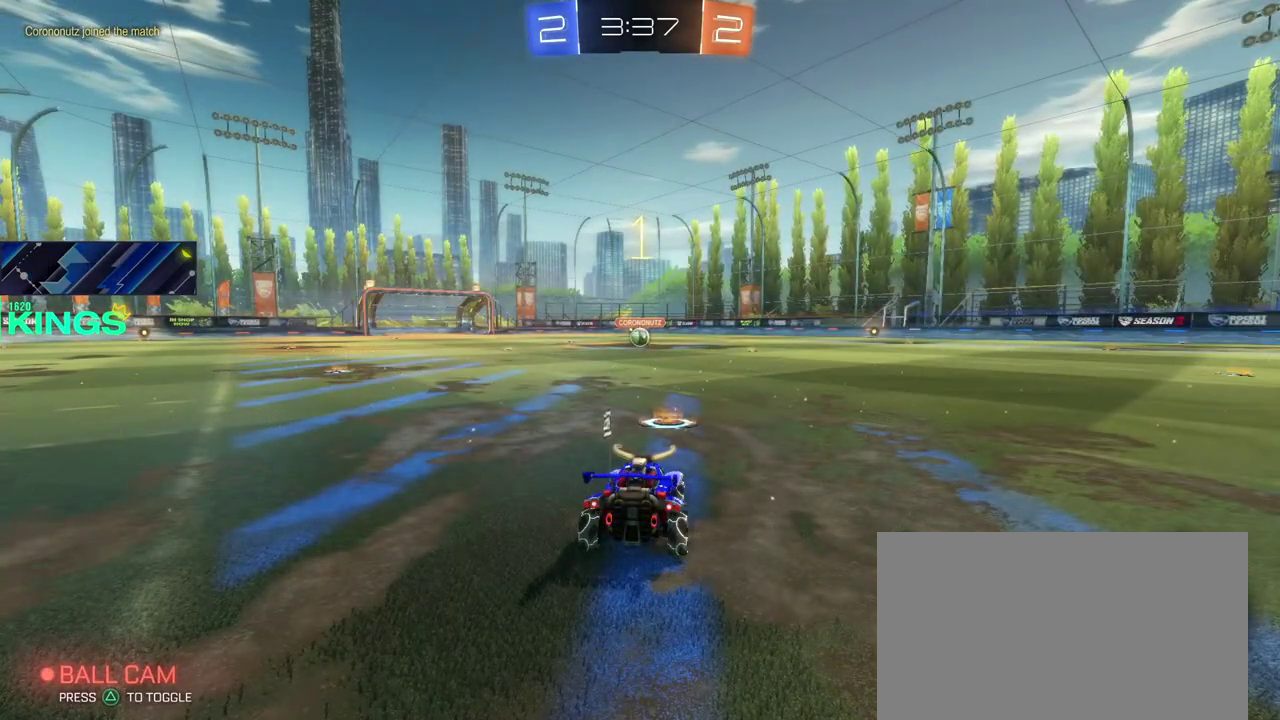
{"buttons": ["CIRCLE", "R2"], "left_stick": "center", "right_stick": "center", "events": []}
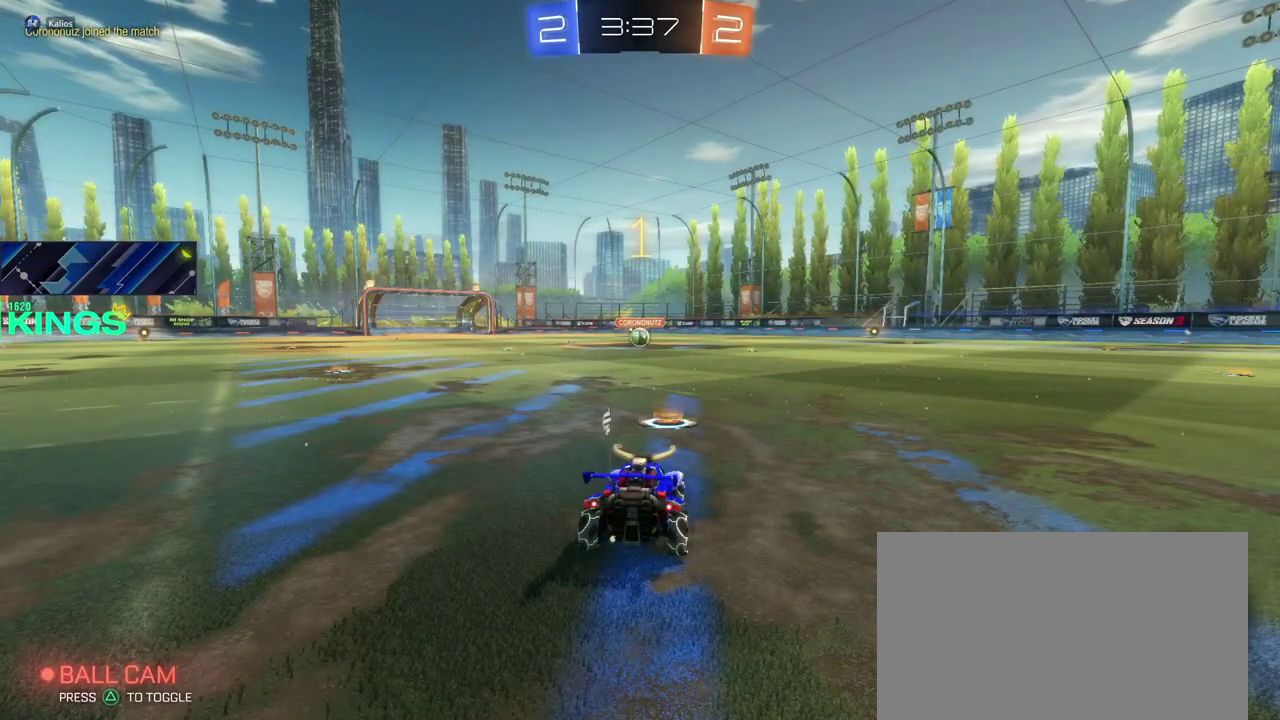
{"buttons": ["CIRCLE", "R2"], "left_stick": "left", "right_stick": "center", "events": [[483, "left_stick", "left"]]}
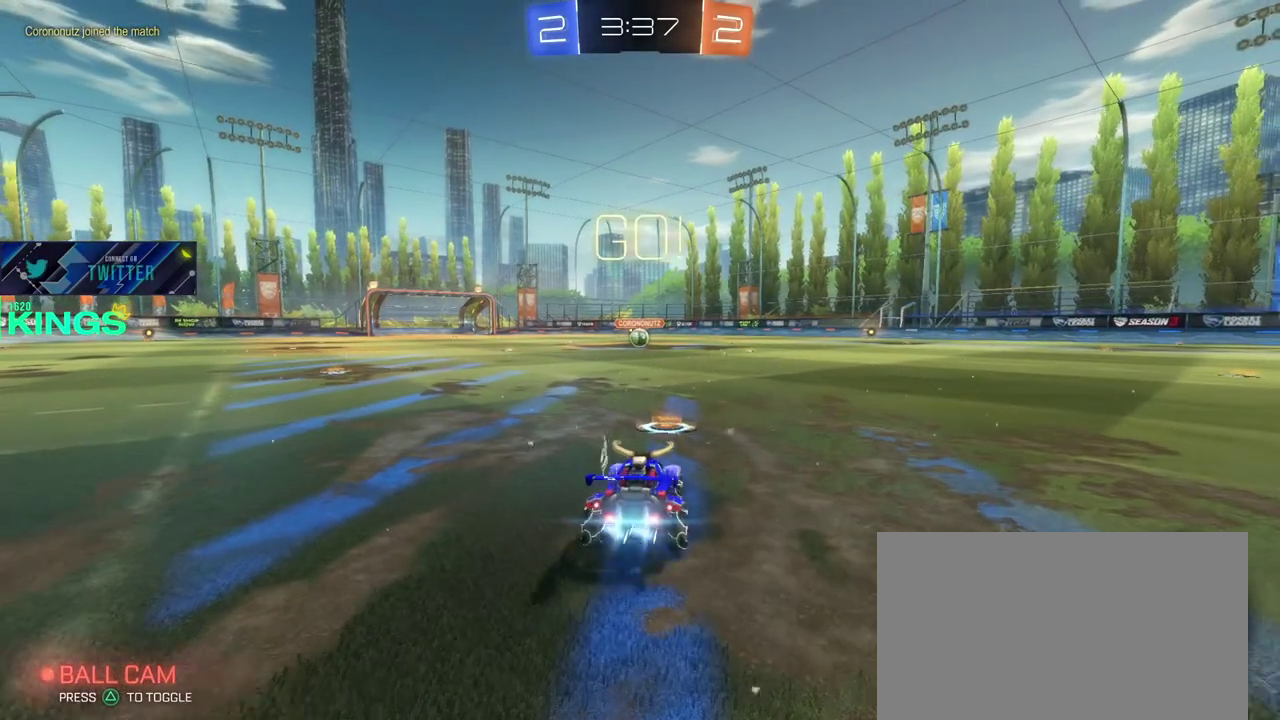
{"buttons": ["CIRCLE", "R2"], "left_stick": "center", "right_stick": "center", "events": [[50, "left_stick", "center"]]}
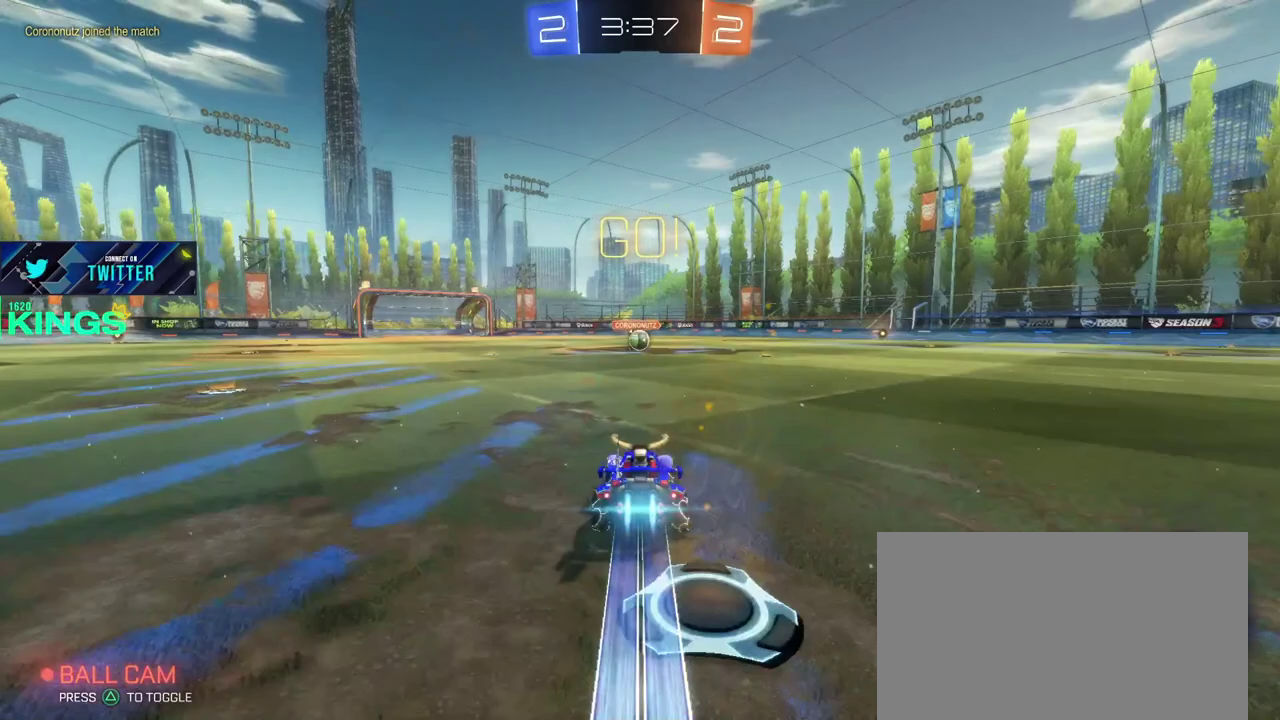
{"buttons": ["CIRCLE", "R2"], "left_stick": "center", "right_stick": "center", "events": []}
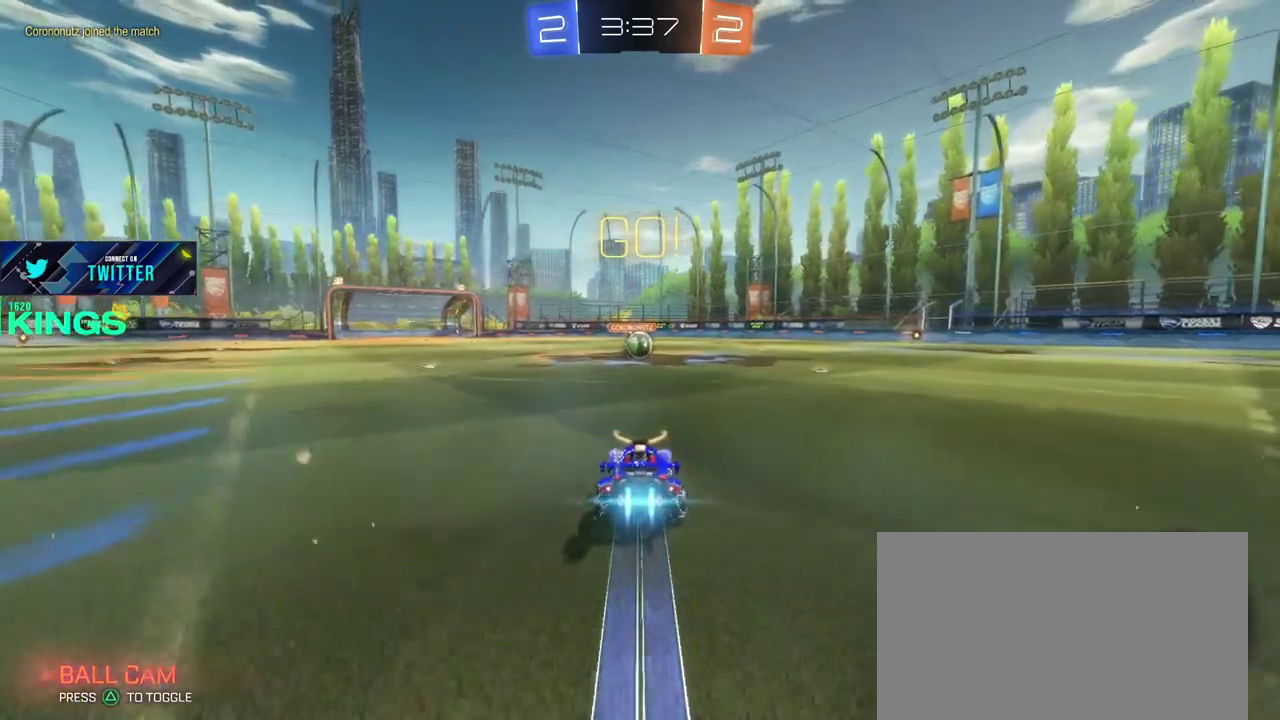
{"buttons": ["CROSS", "CIRCLE", "R2"], "left_stick": "up", "right_stick": "center", "events": [[433, "left_stick", "up"], [483, "CROSS", "down"]]}
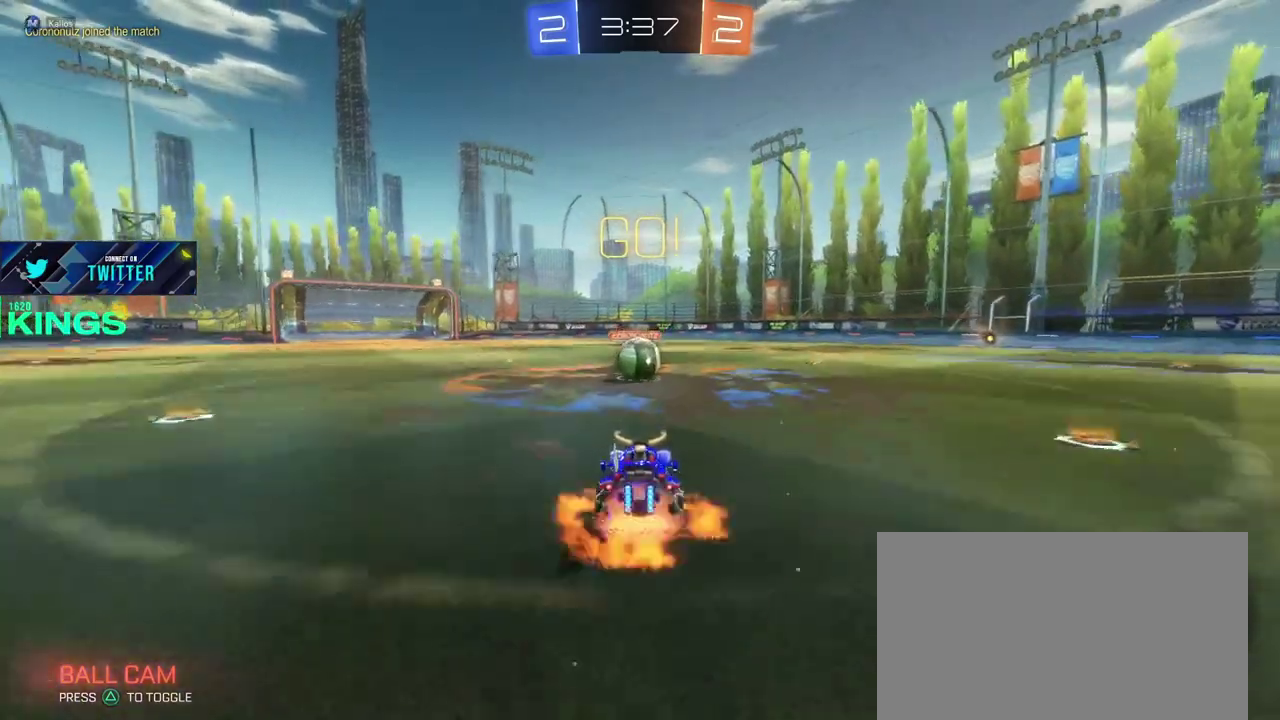
{"buttons": ["CIRCLE", "R2"], "left_stick": "up", "right_stick": "center", "events": [[67, "CROSS", "up"], [383, "CROSS", "down"], [450, "CROSS", "up"]]}
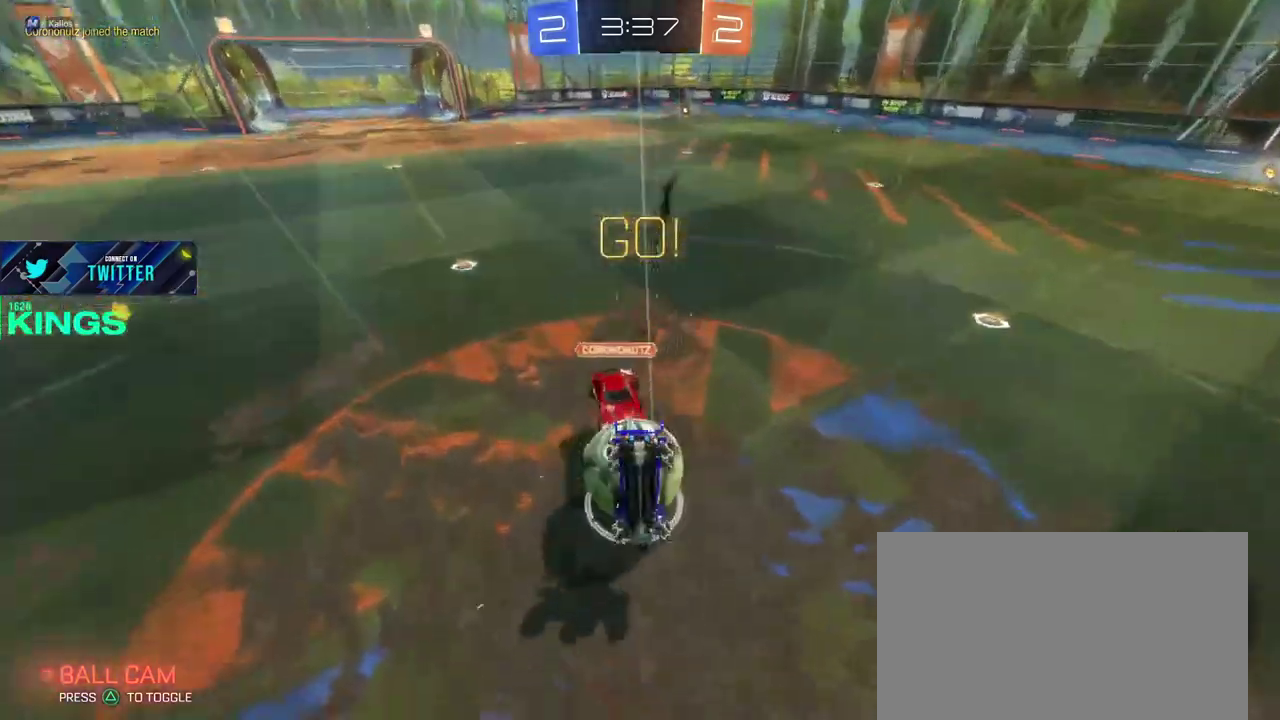
{"buttons": ["R2"], "left_stick": "up-right", "right_stick": "center", "events": [[33, "CIRCLE", "up"], [67, "left_stick", "center"], [500, "left_stick", "up-right"]]}
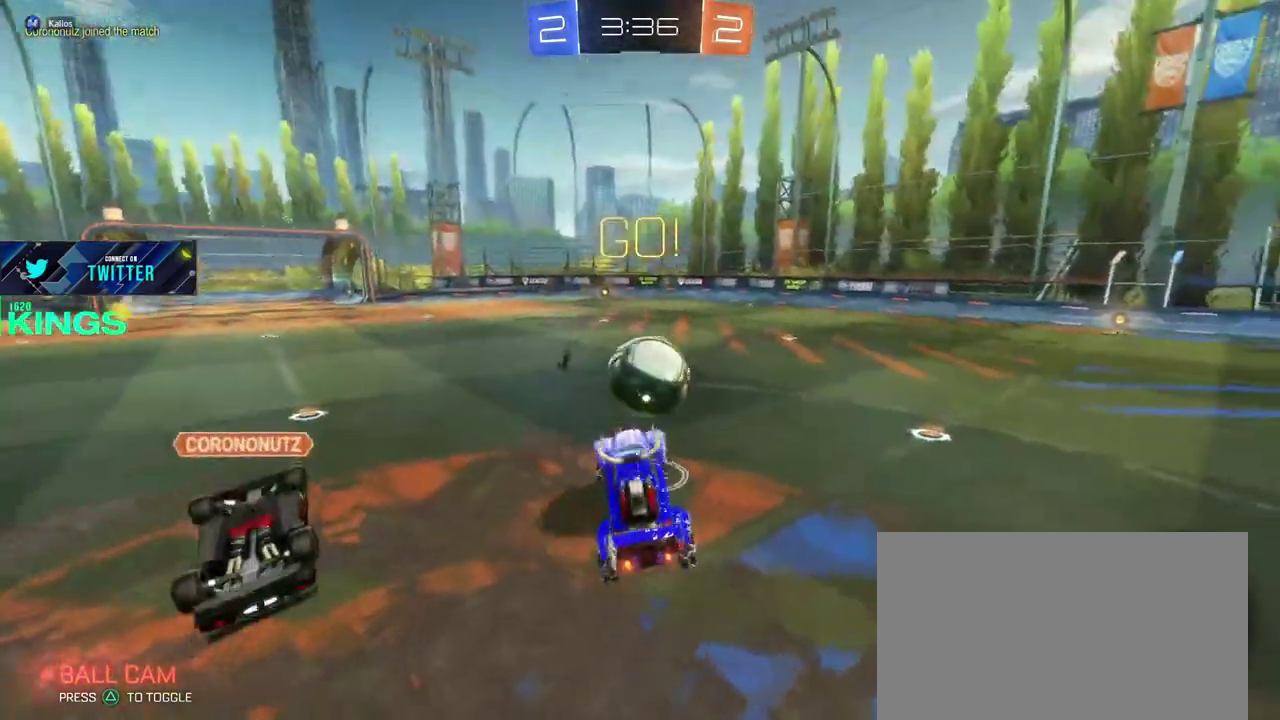
{"buttons": ["R2"], "left_stick": "down", "right_stick": "center", "events": [[200, "left_stick", "right"], [317, "left_stick", "center"], [417, "left_stick", "down"]]}
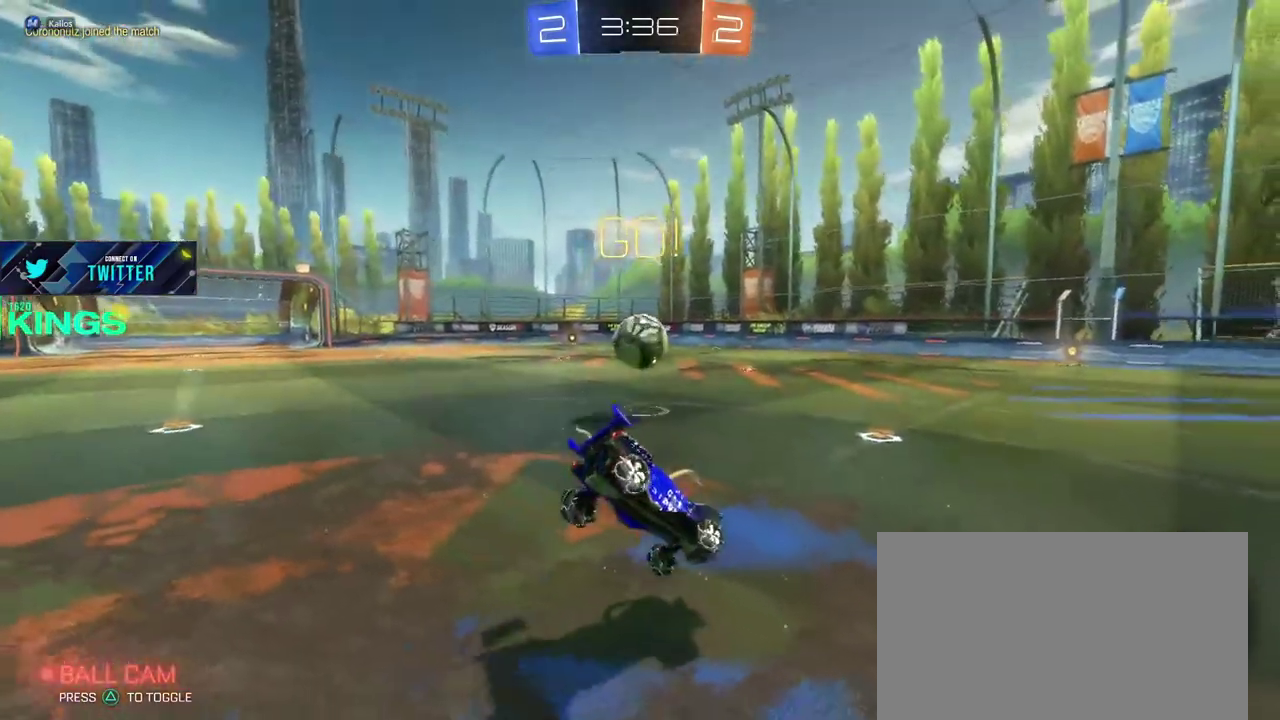
{"buttons": ["R2"], "left_stick": "center", "right_stick": "center", "events": [[167, "left_stick", "up-right"], [233, "left_stick", "left"], [383, "left_stick", "up-left"], [500, "left_stick", "center"]]}
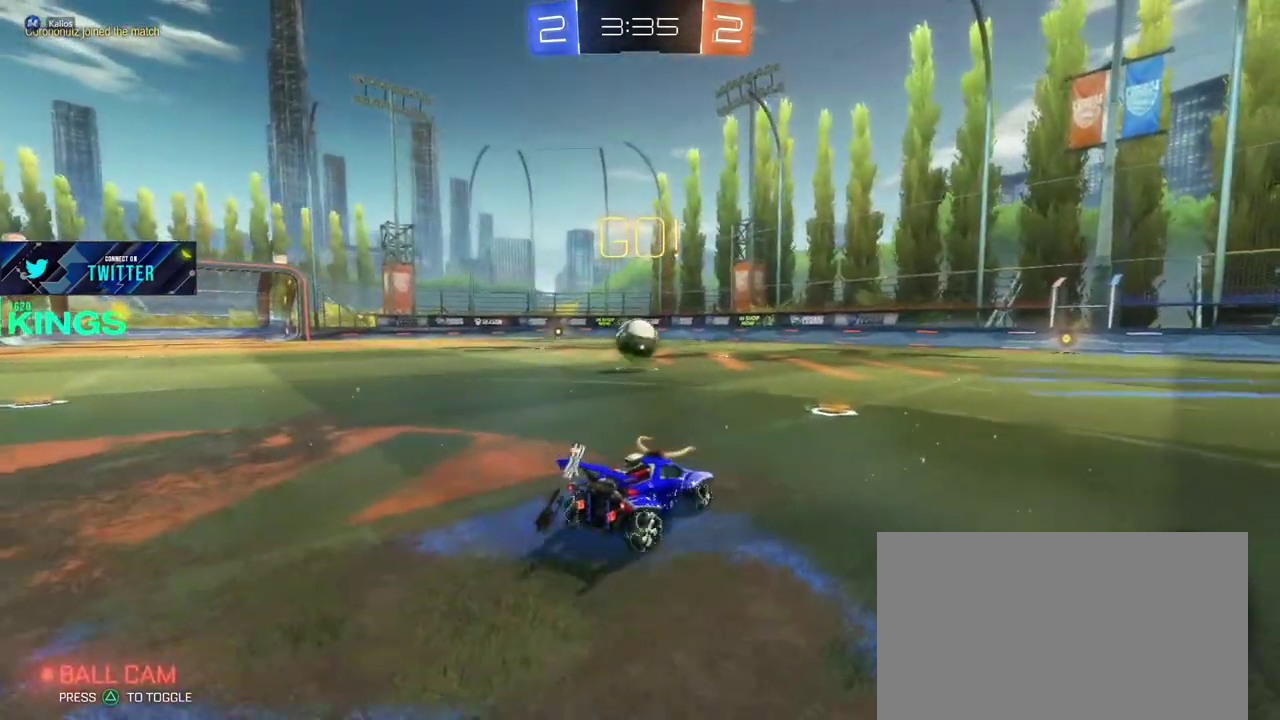
{"buttons": ["R2"], "left_stick": "up", "right_stick": "center", "events": [[267, "left_stick", "up"]]}
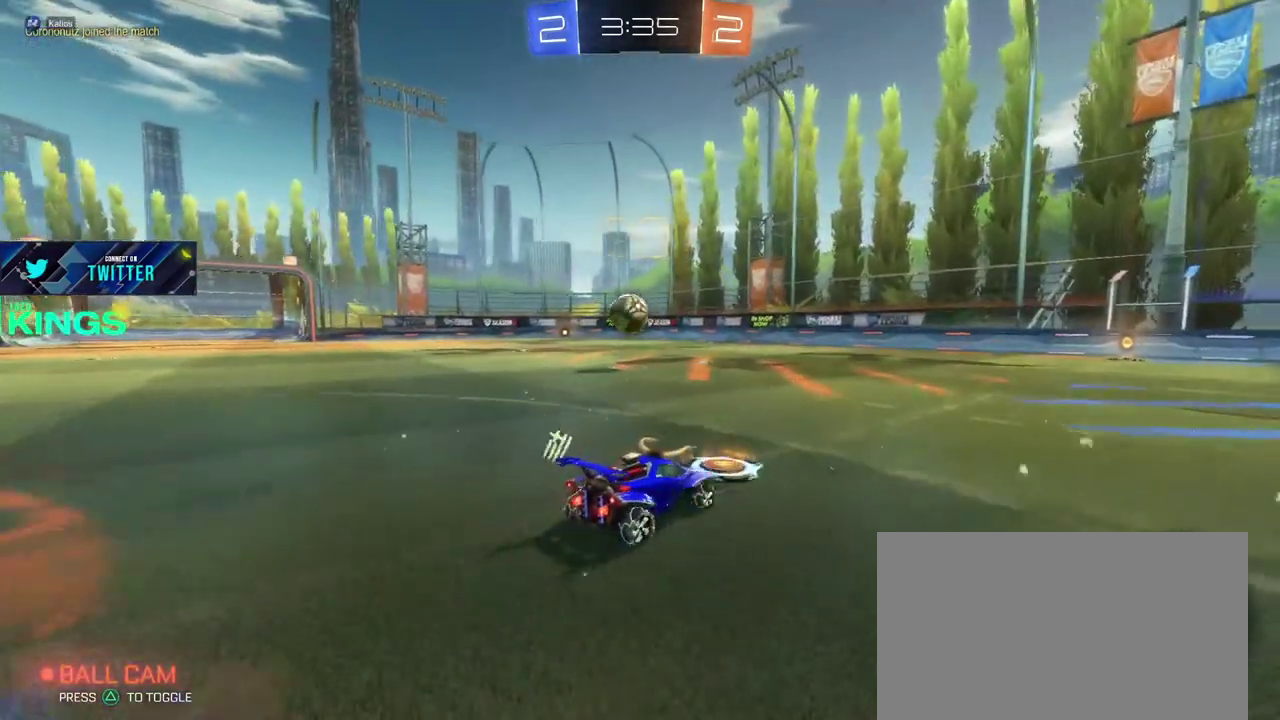
{"buttons": ["TRIANGLE", "R2"], "left_stick": "center", "right_stick": "center", "events": [[33, "CROSS", "down"], [117, "CROSS", "up"], [183, "CROSS", "down"], [250, "CROSS", "up"], [383, "left_stick", "center"], [450, "TRIANGLE", "down"]]}
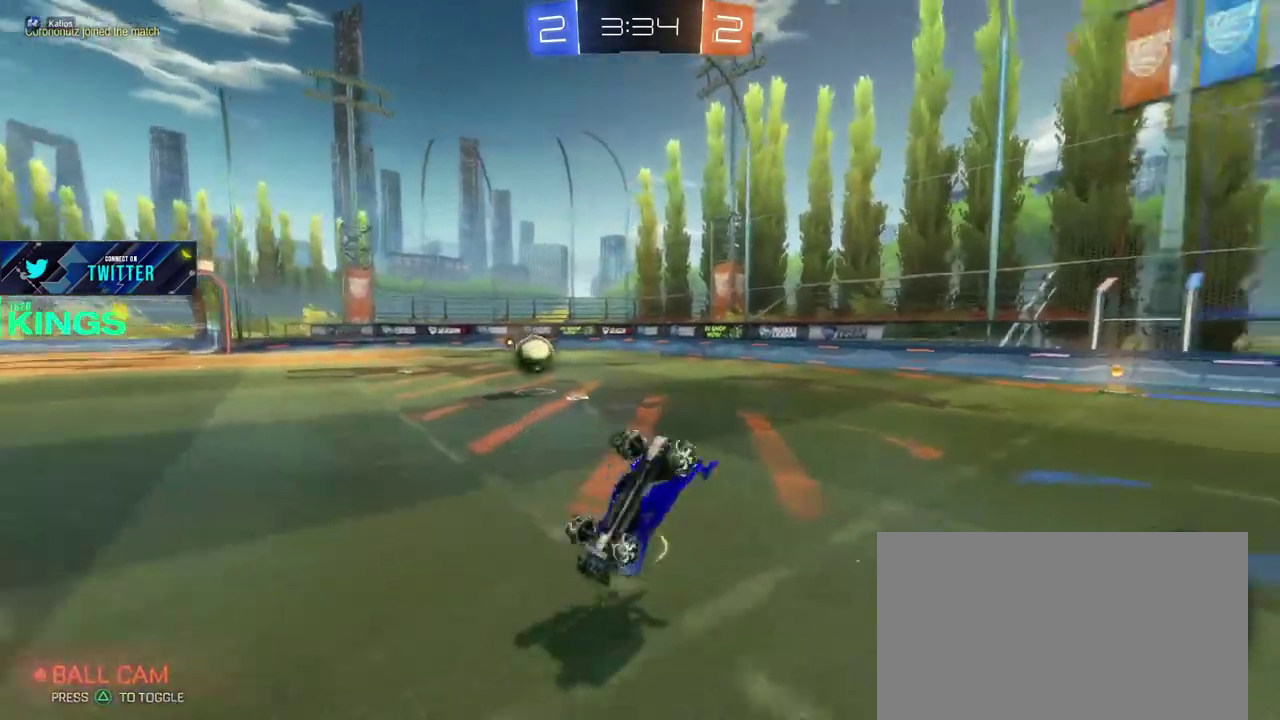
{"buttons": ["R2"], "left_stick": "up-right", "right_stick": "center", "events": [[67, "TRIANGLE", "up"], [483, "left_stick", "up-right"]]}
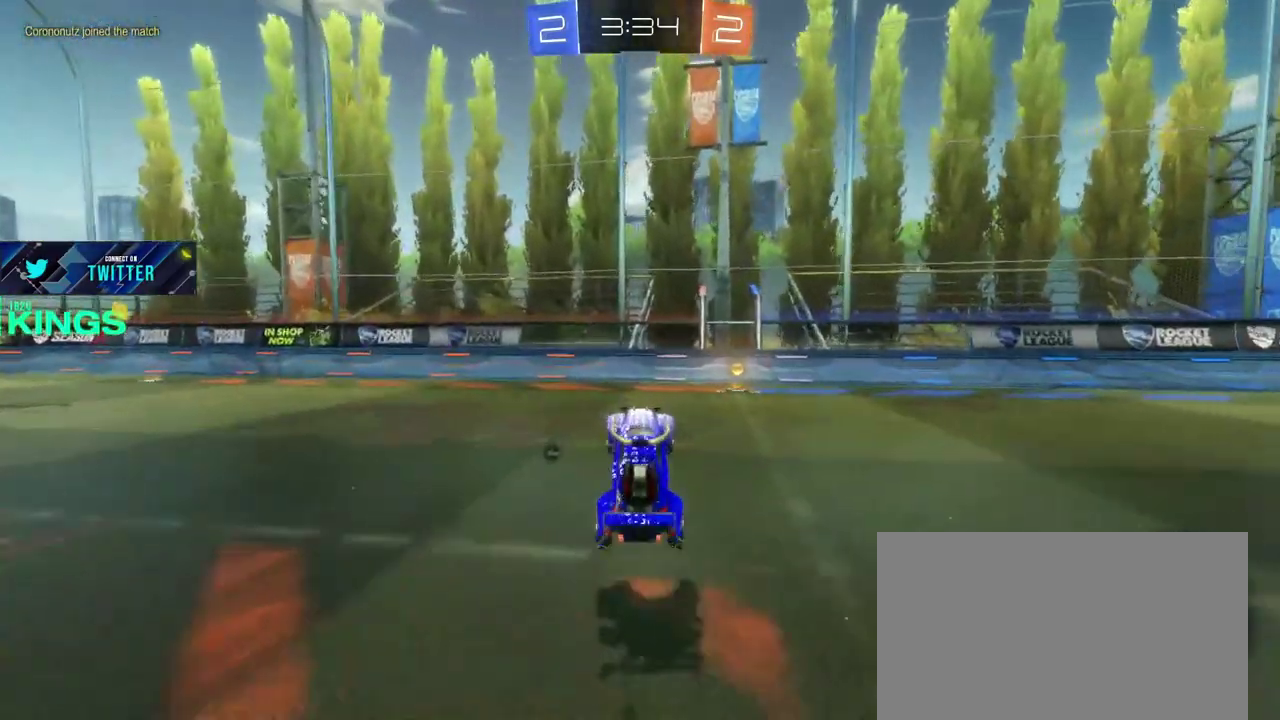
{"buttons": ["R2"], "left_stick": "right", "right_stick": "center", "events": [[33, "left_stick", "right"], [67, "TRIANGLE", "down"], [183, "TRIANGLE", "up"]]}
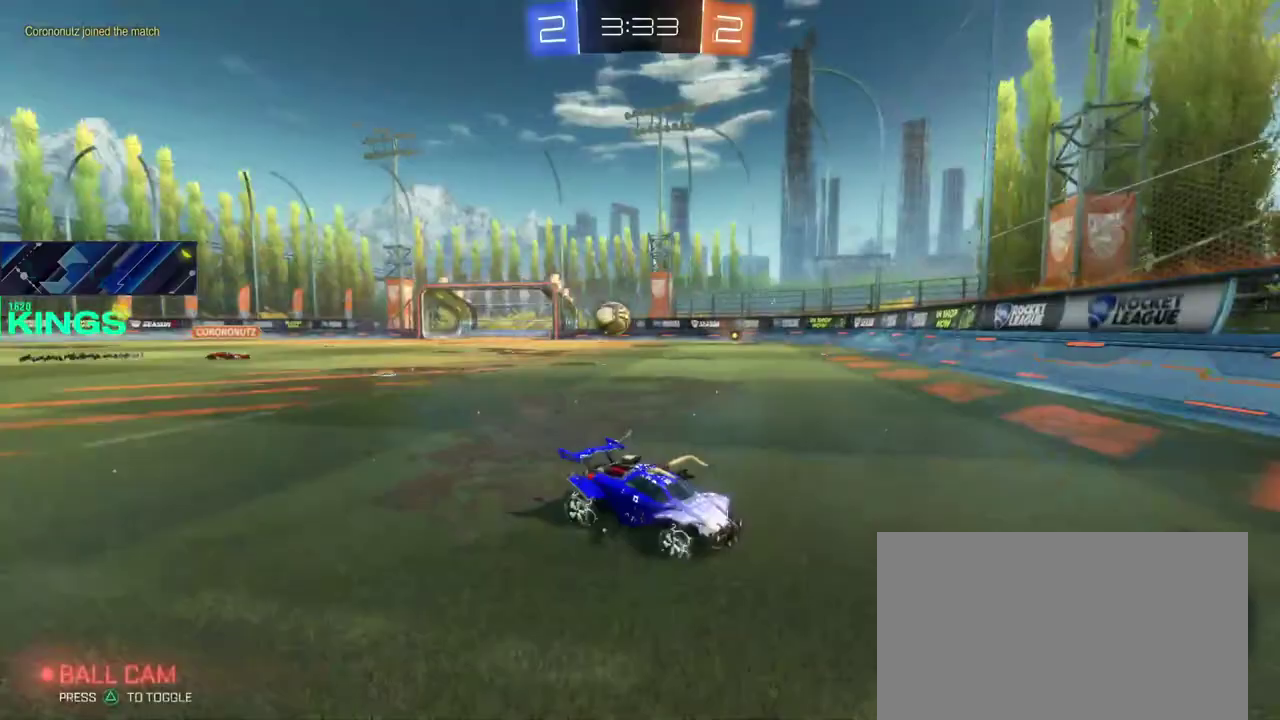
{"buttons": ["CIRCLE", "R2"], "left_stick": "left", "right_stick": "center", "events": [[67, "left_stick", "left"], [500, "CIRCLE", "down"]]}
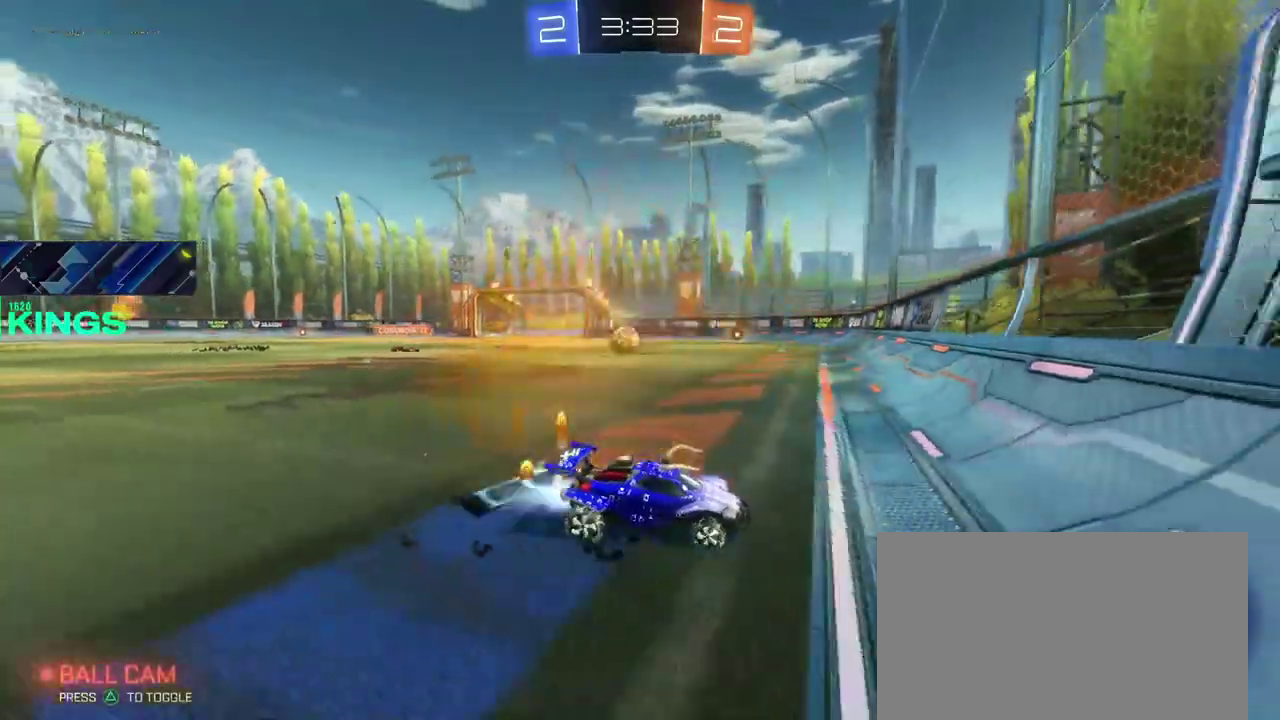
{"buttons": ["CIRCLE", "R2"], "left_stick": "left", "right_stick": "center", "events": [[383, "L2", "down"], [433, "L2", "up"]]}